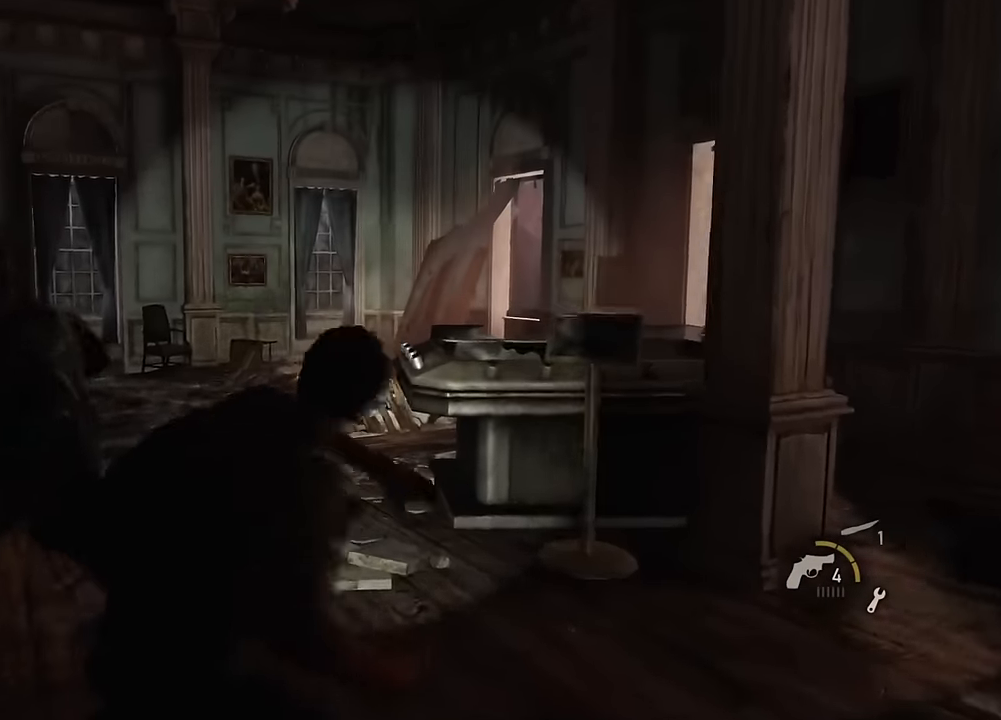
Gameplay with a controller (PlayStation layout); each line is a JSON object with the inputs held at the frame after it. "events" lists button and stick changes between this image and that frame as [ms after this image, input, new state], when the widget could be followed in between.
{"buttons": ["L2"], "left_stick": "down-right", "right_stick": "left", "events": [[100, "SQUARE", "up"], [134, "left_stick", "up-right"], [167, "SQUARE", "down"], [267, "SQUARE", "up"], [267, "left_stick", "right"], [350, "SQUARE", "down"], [350, "right_stick", "left"], [367, "left_stick", "down-right"], [467, "SQUARE", "up"]]}
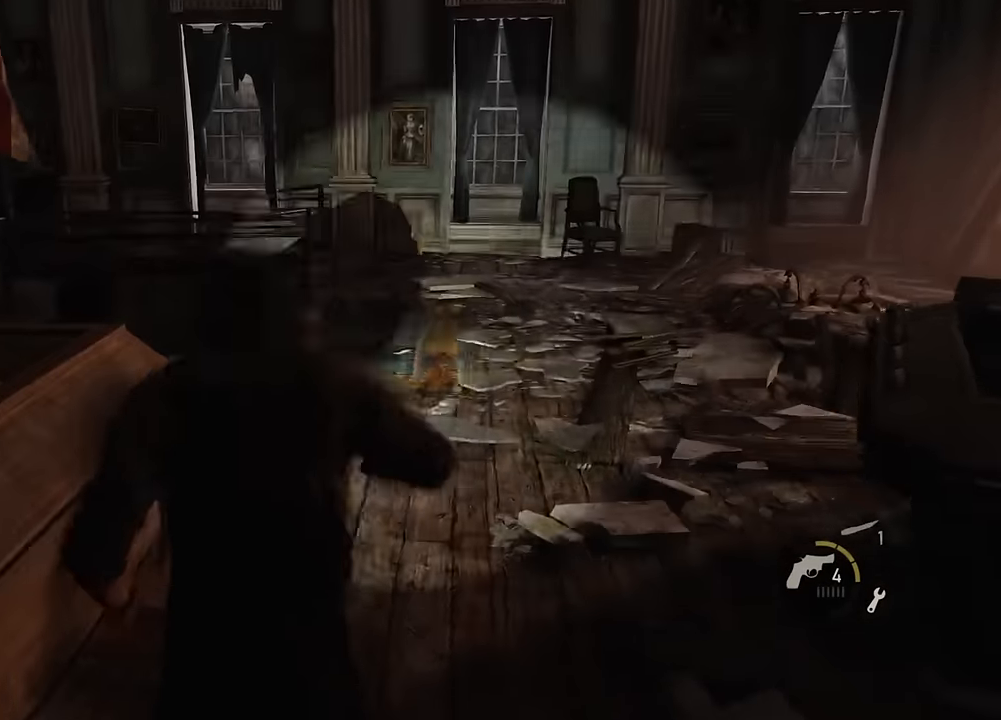
{"buttons": ["L2"], "left_stick": "down-right", "right_stick": "center", "events": [[34, "right_stick", "center"]]}
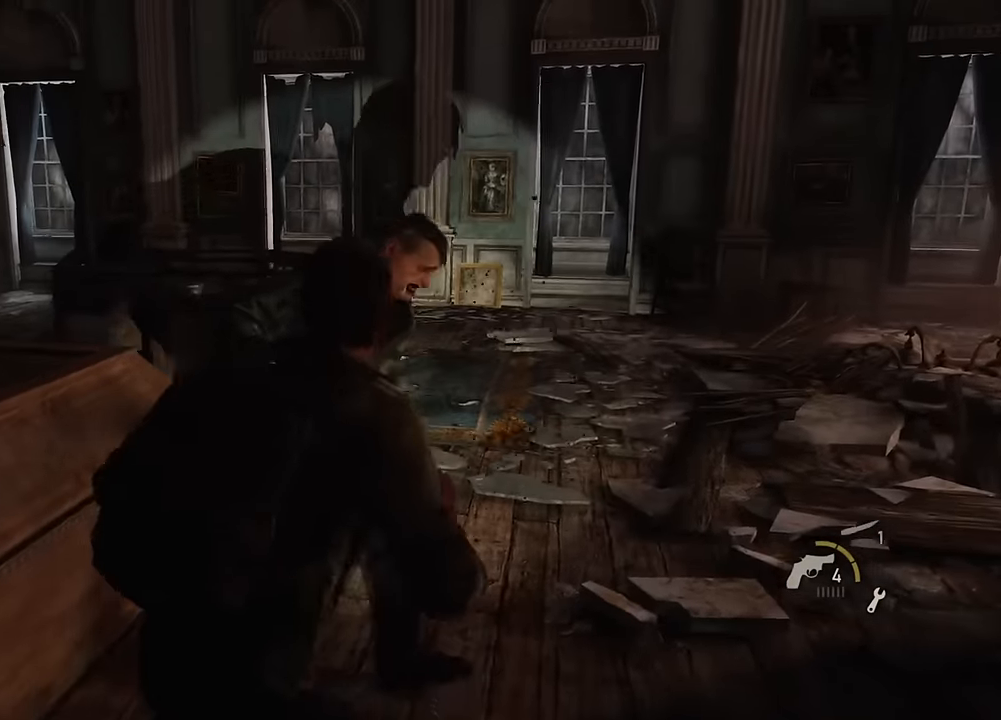
{"buttons": ["SQUARE", "L2"], "left_stick": "up", "right_stick": "center", "events": [[84, "left_stick", "down"], [267, "left_stick", "left"], [350, "left_stick", "up"], [500, "SQUARE", "down"]]}
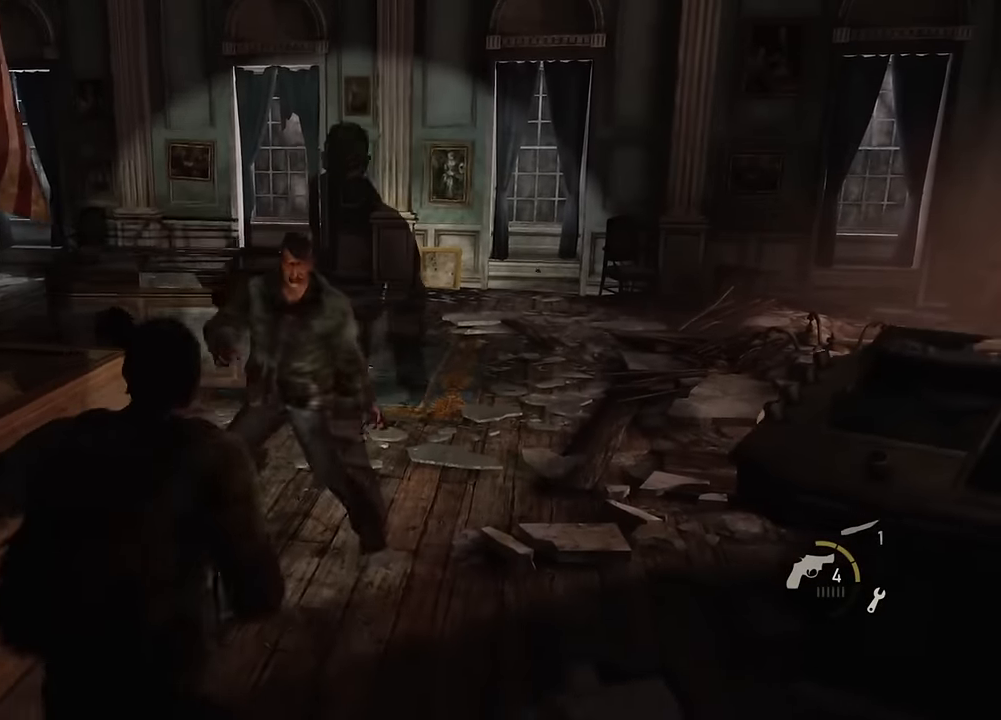
{"buttons": ["L2"], "left_stick": "up", "right_stick": "center", "events": [[100, "SQUARE", "up"], [184, "SQUARE", "down"], [300, "SQUARE", "up"], [384, "SQUARE", "down"], [484, "SQUARE", "up"]]}
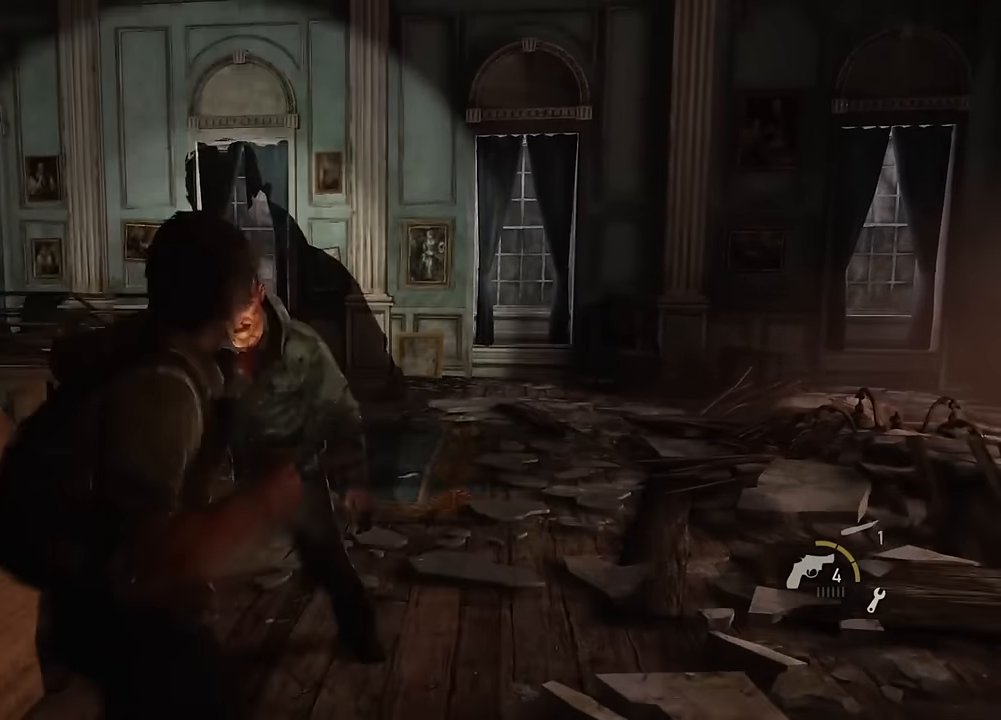
{"buttons": ["SQUARE", "L2"], "left_stick": "up-right", "right_stick": "center", "events": [[67, "SQUARE", "down"], [184, "SQUARE", "up"], [234, "left_stick", "up-right"], [250, "SQUARE", "down"], [350, "SQUARE", "up"], [434, "SQUARE", "down"]]}
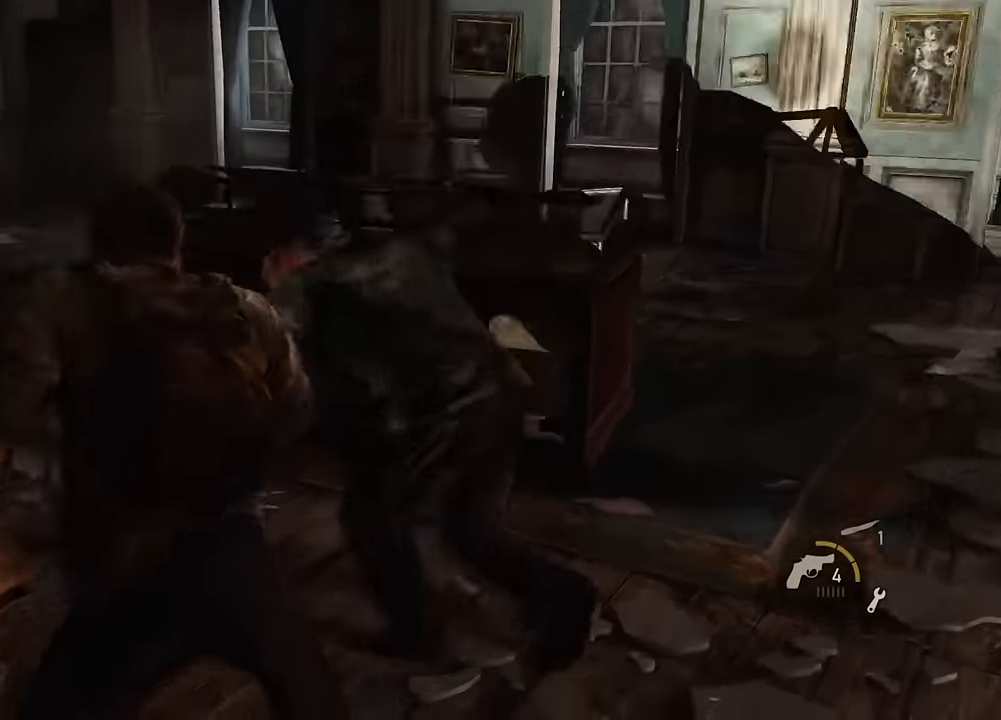
{"buttons": ["L2"], "left_stick": "right", "right_stick": "right", "events": [[34, "SQUARE", "up"], [84, "left_stick", "right"], [84, "right_stick", "right"]]}
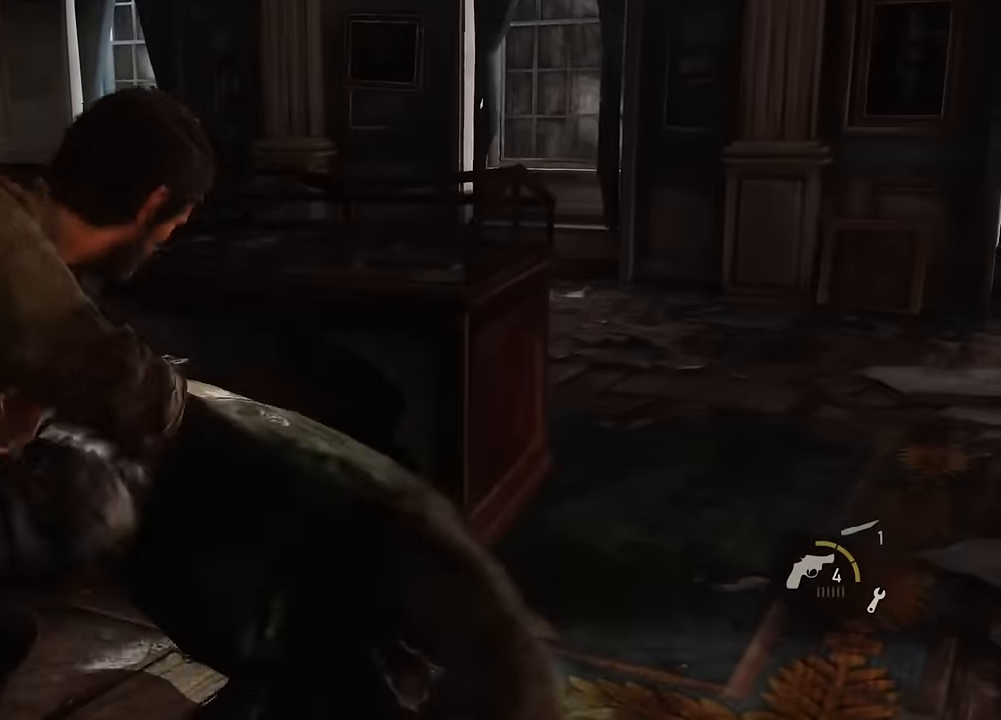
{"buttons": [], "left_stick": "center", "right_stick": "center", "events": [[117, "left_stick", "up-right"], [150, "L2", "up"], [334, "left_stick", "center"], [350, "right_stick", "center"]]}
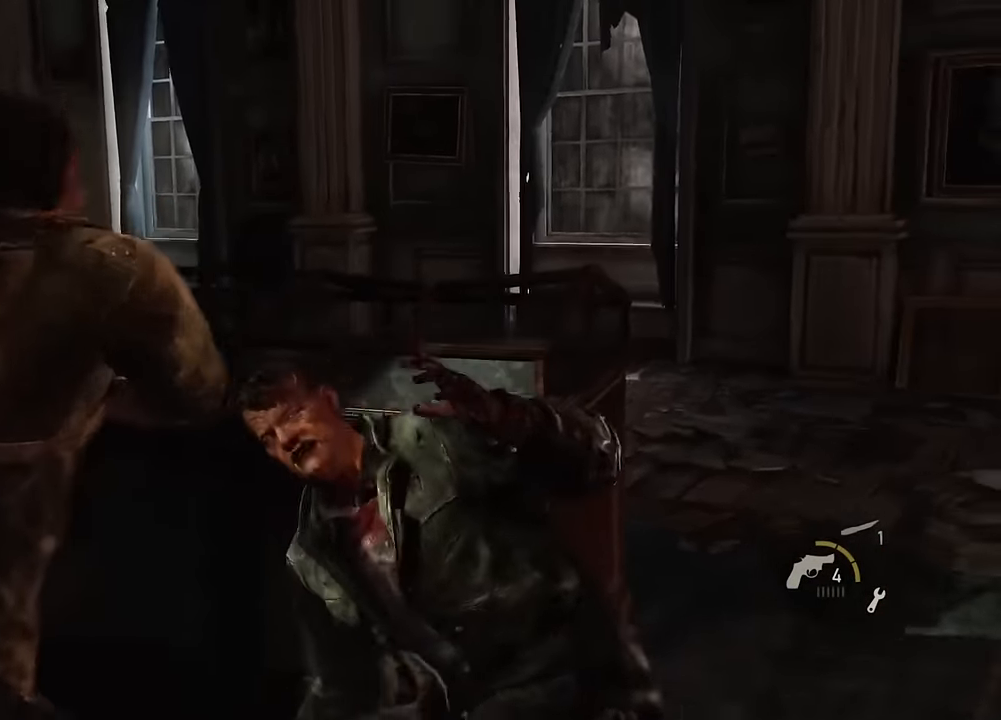
{"buttons": [], "left_stick": "down-right", "right_stick": "right", "events": [[450, "left_stick", "down-right"], [450, "right_stick", "right"]]}
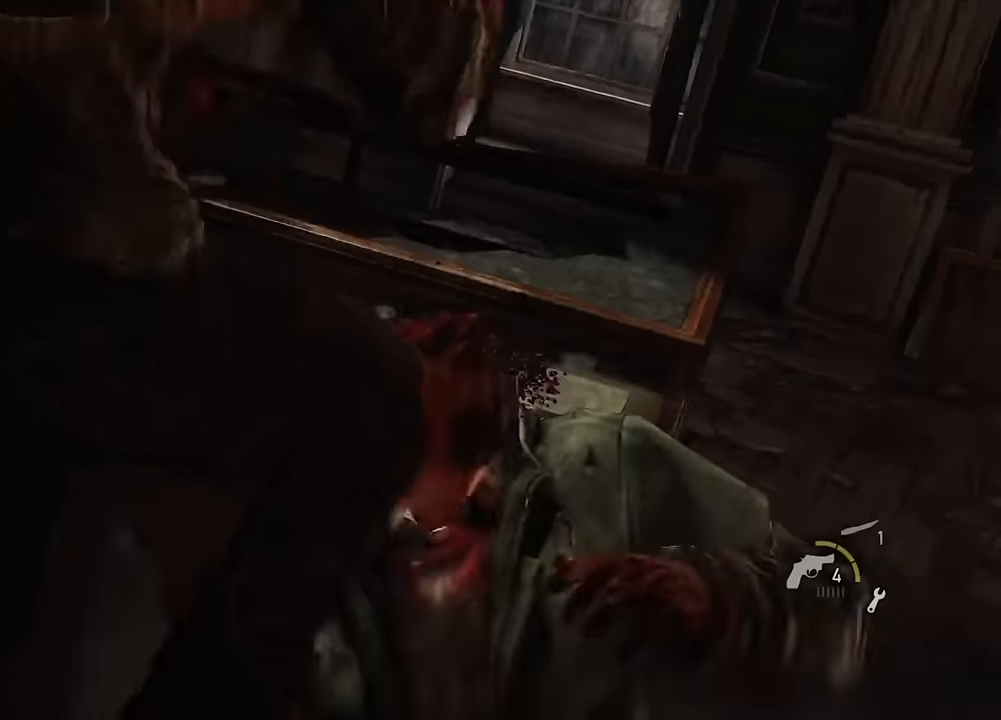
{"buttons": ["L2"], "left_stick": "right", "right_stick": "right", "events": [[250, "left_stick", "right"], [266, "L2", "down"]]}
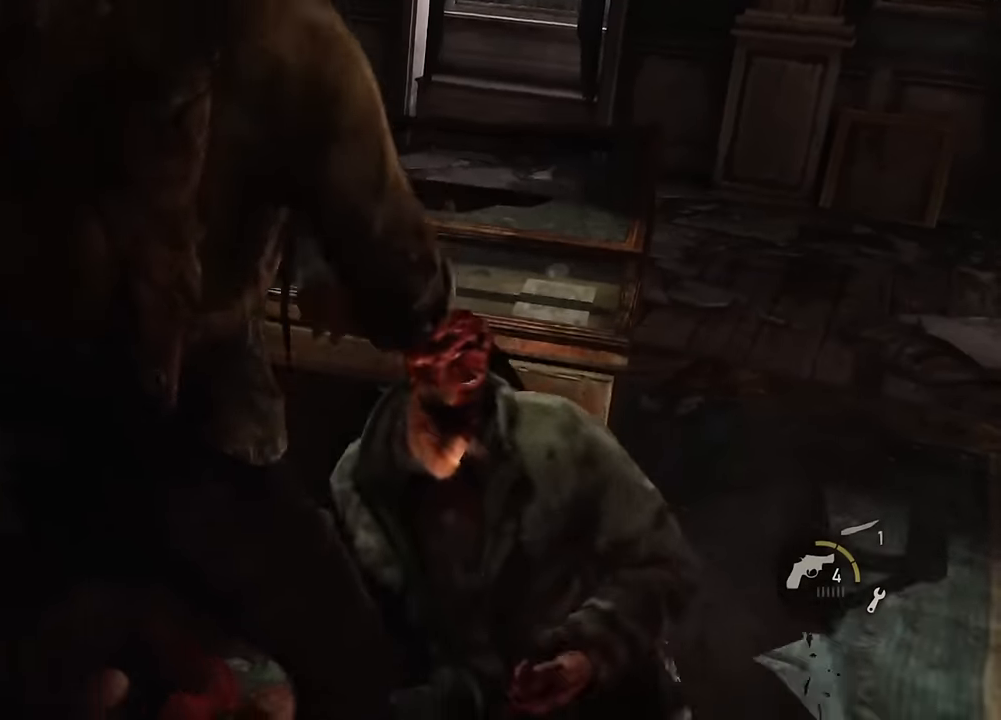
{"buttons": ["L2"], "left_stick": "right", "right_stick": "right", "events": []}
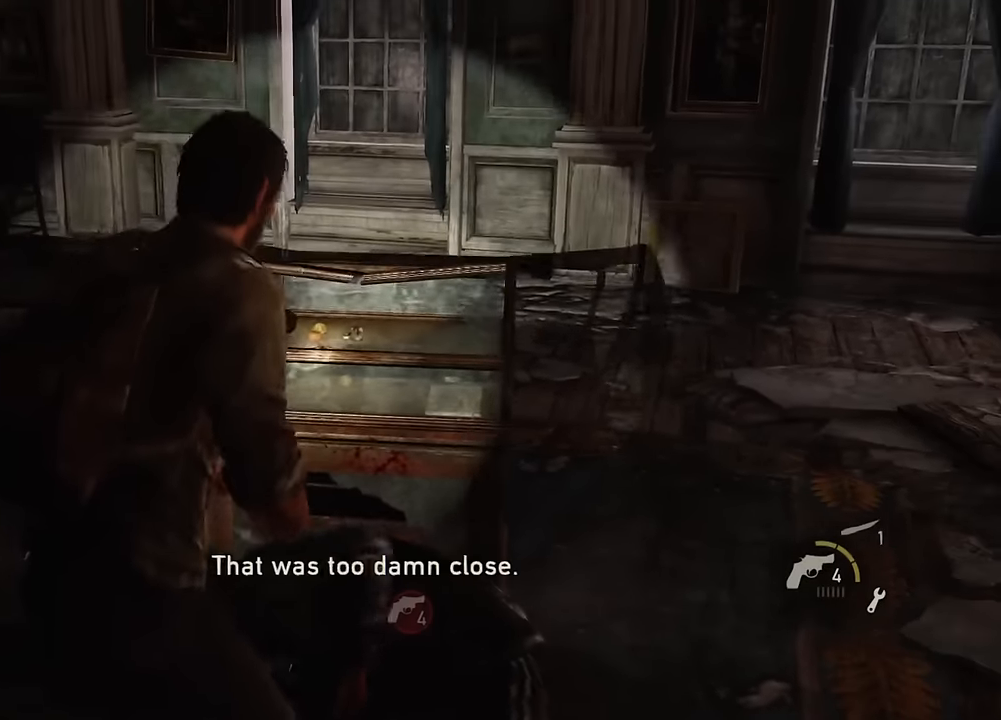
{"buttons": ["L2", "R1"], "left_stick": "up-right", "right_stick": "right", "events": [[50, "DPAD_RIGHT", "down"], [166, "DPAD_RIGHT", "up"], [200, "R1", "down"], [316, "R1", "up"], [416, "left_stick", "up-right"], [450, "R1", "down"]]}
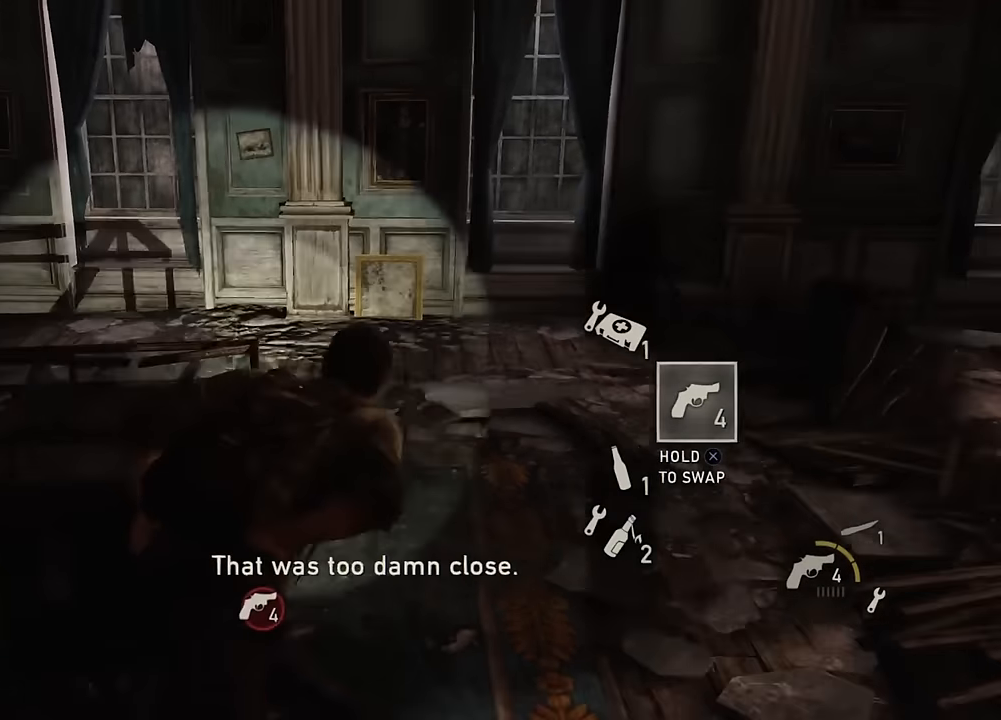
{"buttons": ["L2", "R1"], "left_stick": "up", "right_stick": "center", "events": [[50, "R1", "up"], [183, "R1", "down"], [216, "left_stick", "up"], [250, "right_stick", "up-right"], [266, "R1", "up"], [383, "right_stick", "center"], [400, "R1", "down"]]}
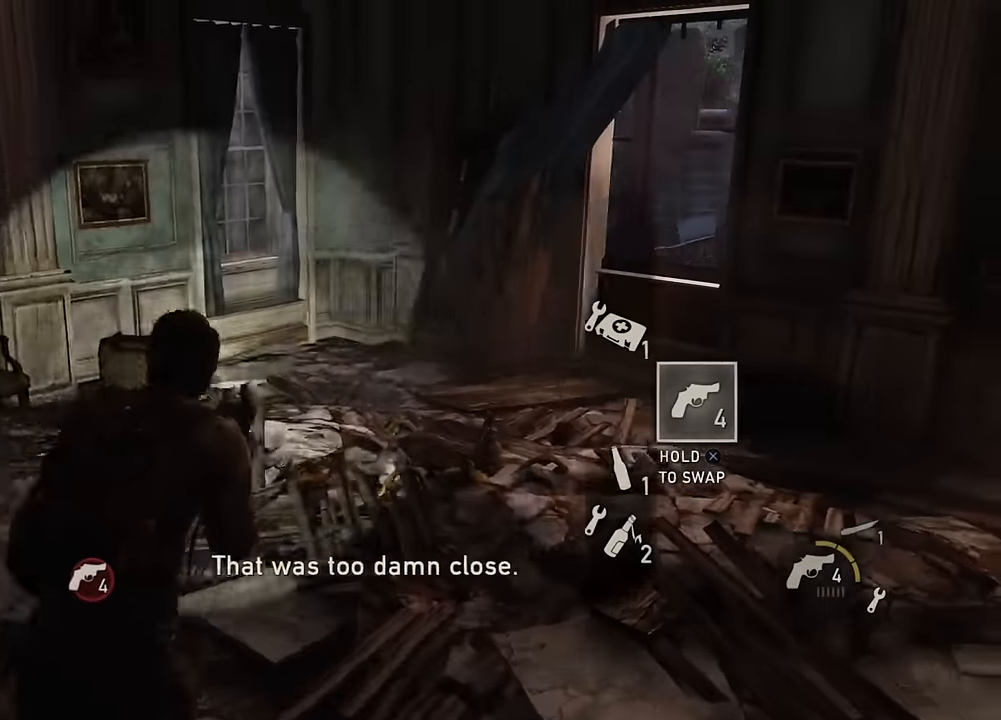
{"buttons": ["L2"], "left_stick": "up", "right_stick": "right", "events": [[16, "R1", "up"], [66, "TRIANGLE", "down"], [200, "TRIANGLE", "up"], [483, "right_stick", "right"]]}
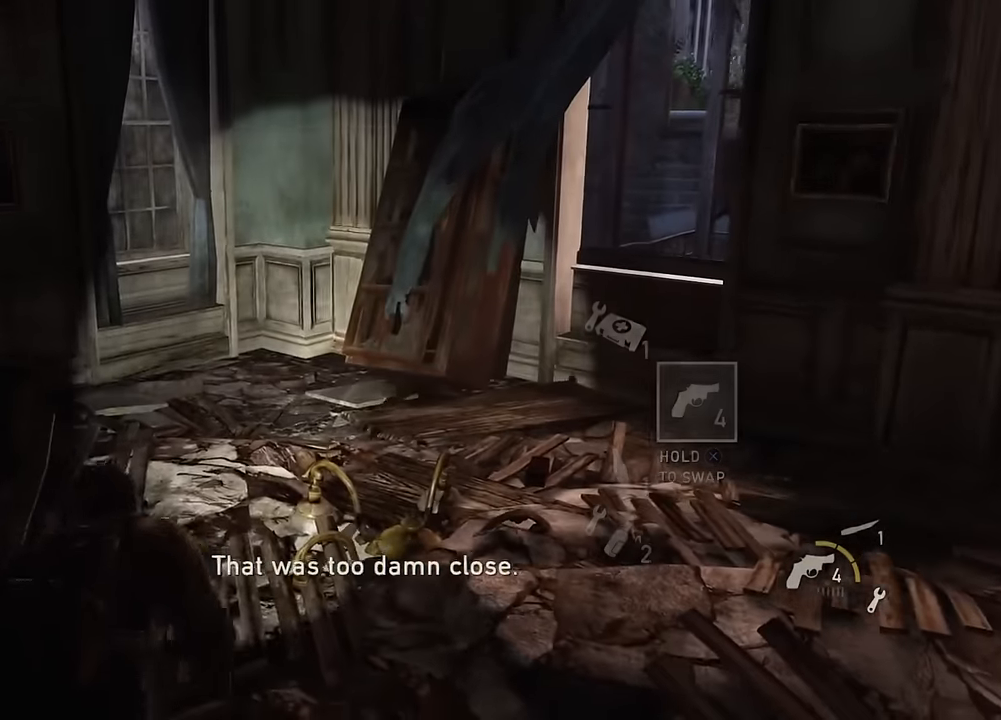
{"buttons": [], "left_stick": "up-left", "right_stick": "right", "events": [[50, "L2", "up"], [333, "left_stick", "up-left"]]}
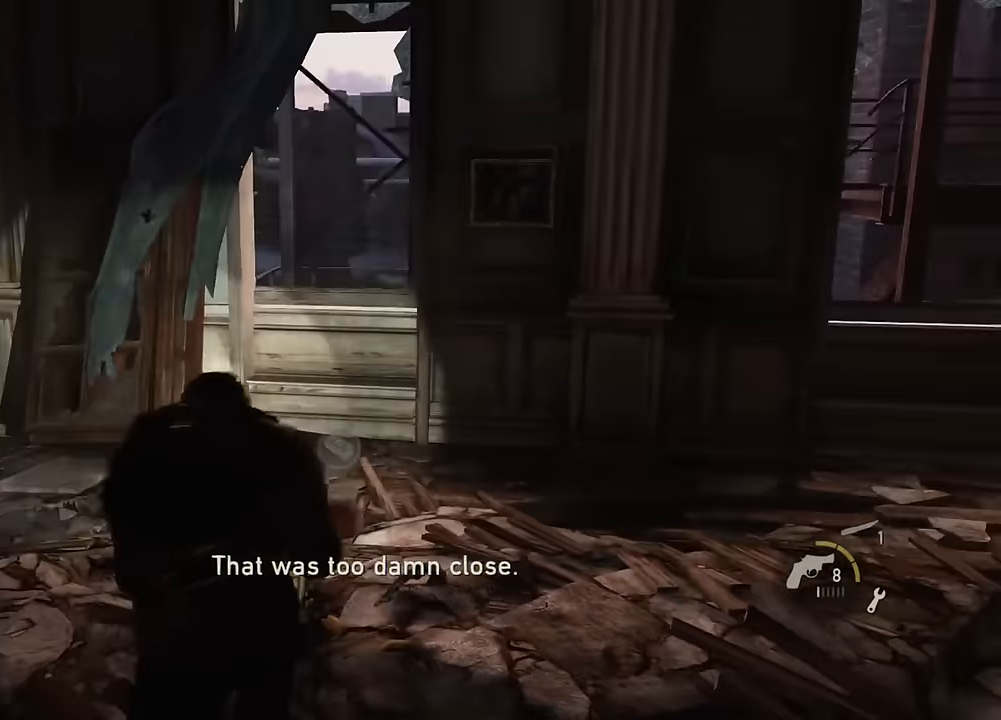
{"buttons": [], "left_stick": "center", "right_stick": "center", "events": [[66, "right_stick", "center"], [83, "left_stick", "center"]]}
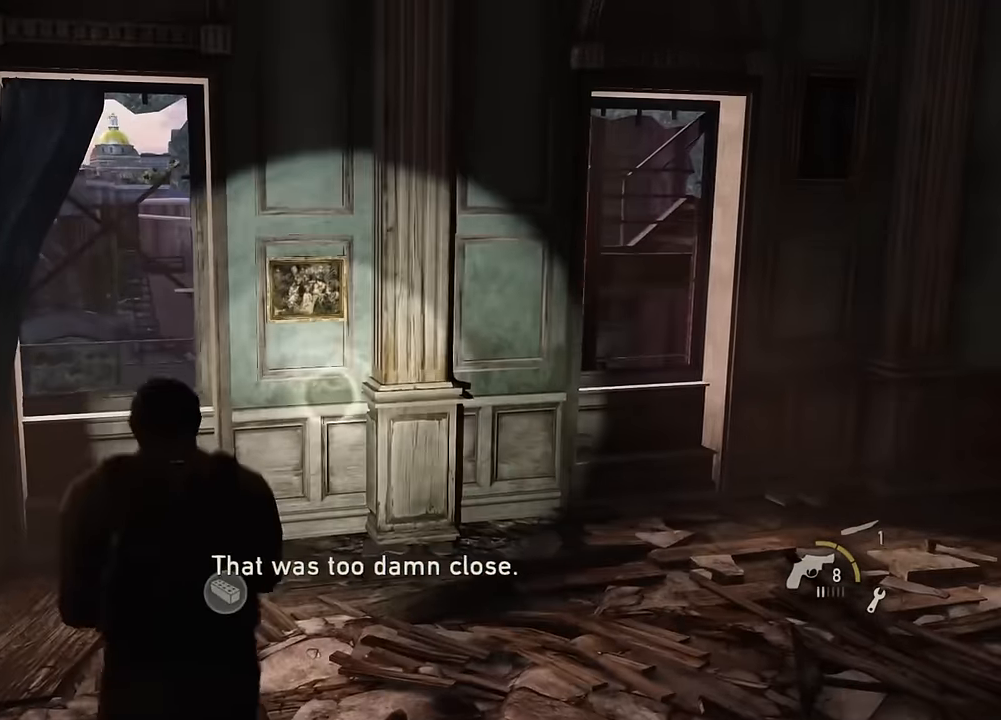
{"buttons": [], "left_stick": "center", "right_stick": "center", "events": [[150, "right_stick", "right"], [350, "right_stick", "center"]]}
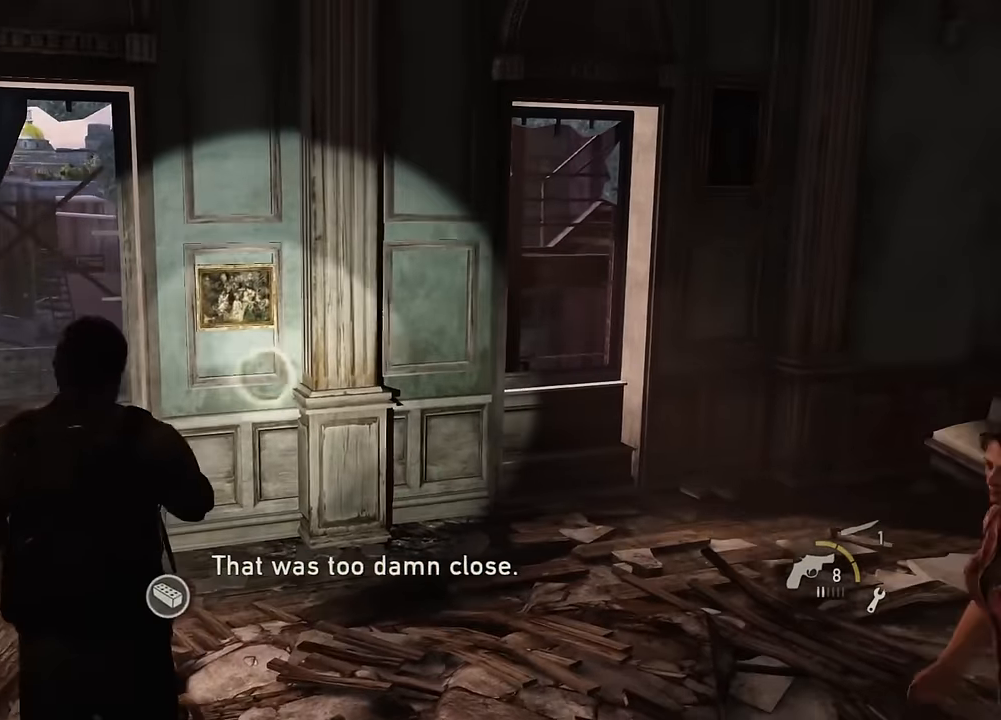
{"buttons": [], "left_stick": "center", "right_stick": "center", "events": []}
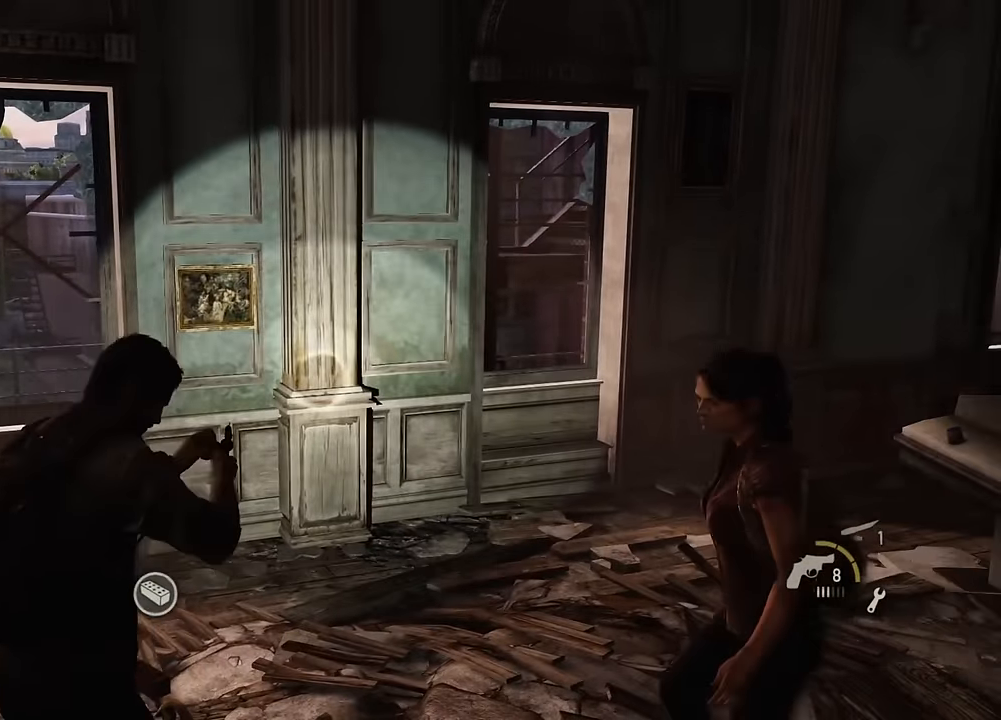
{"buttons": ["R3"], "left_stick": "center", "right_stick": "center", "events": [[400, "R3", "down"]]}
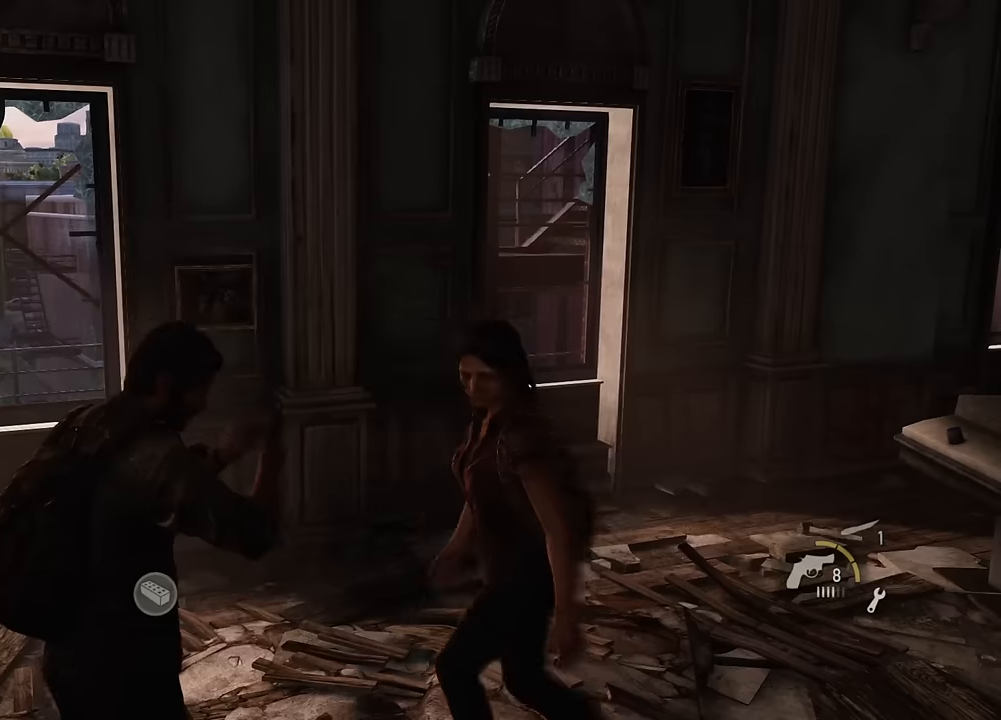
{"buttons": [], "left_stick": "down", "right_stick": "left", "events": [[33, "R3", "up"], [200, "left_stick", "down"], [316, "right_stick", "left"]]}
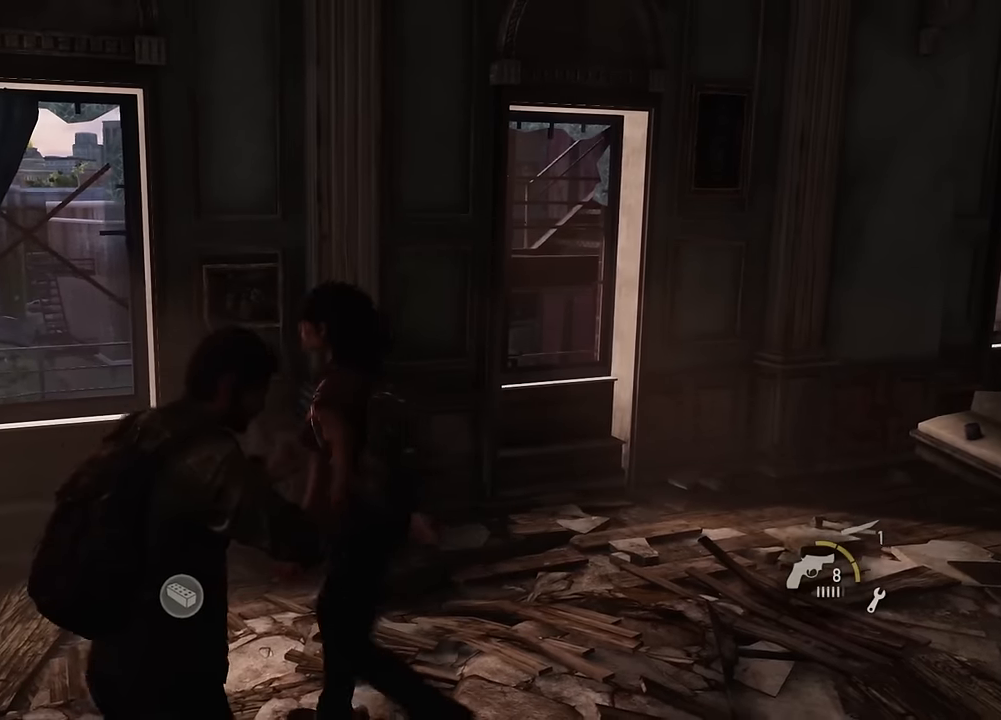
{"buttons": [], "left_stick": "center", "right_stick": "left", "events": [[150, "left_stick", "center"]]}
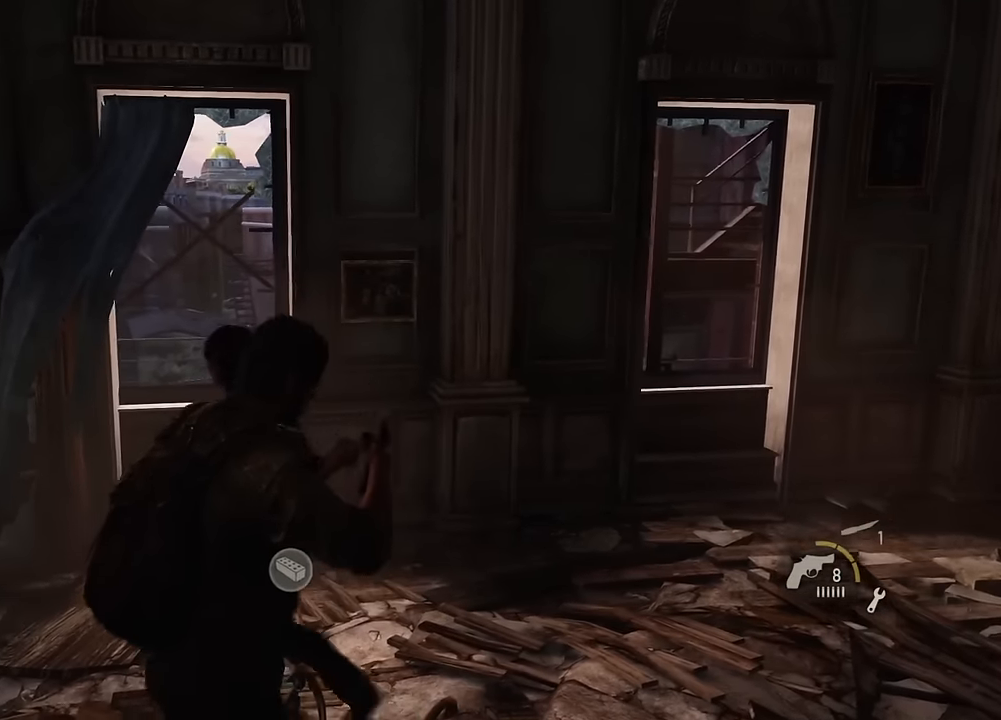
{"buttons": [], "left_stick": "center", "right_stick": "left", "events": []}
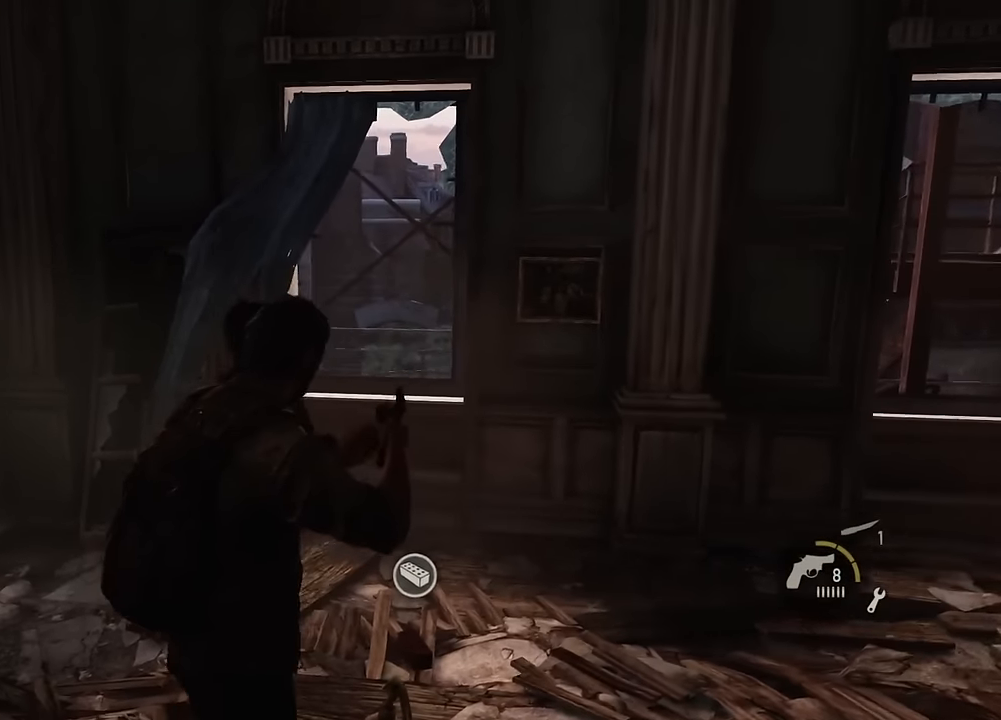
{"buttons": [], "left_stick": "up", "right_stick": "center", "events": [[33, "left_stick", "up-right"], [116, "right_stick", "center"], [166, "left_stick", "center"], [483, "left_stick", "up"]]}
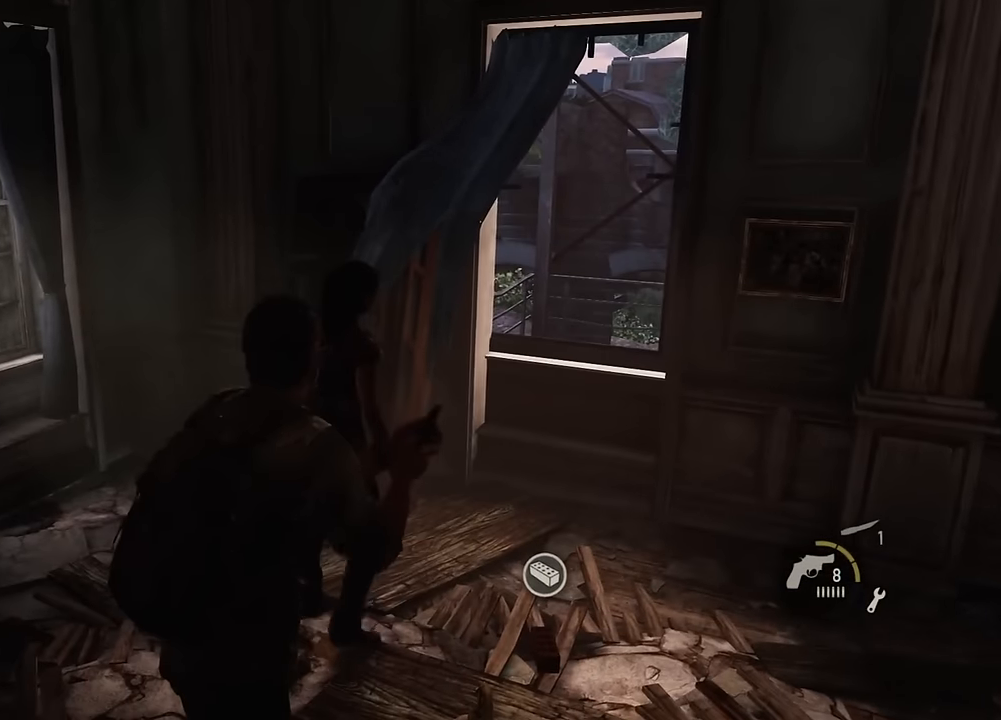
{"buttons": [], "left_stick": "center", "right_stick": "center", "events": [[16, "right_stick", "up-left"], [250, "right_stick", "center"], [333, "left_stick", "center"]]}
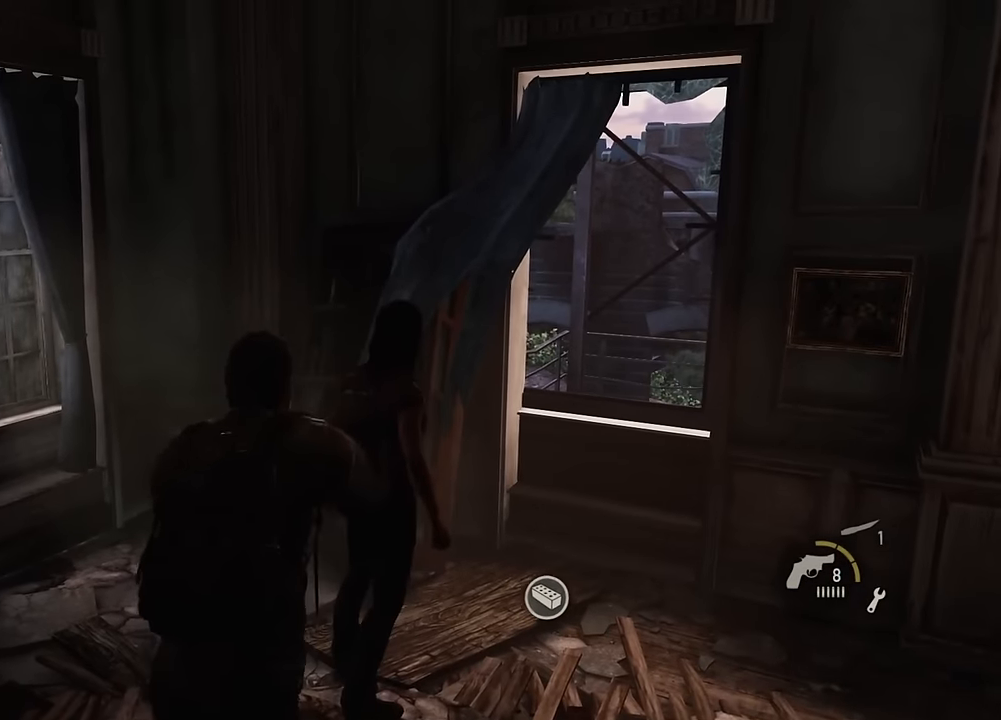
{"buttons": [], "left_stick": "center", "right_stick": "center", "events": [[400, "left_stick", "up-right"], [500, "left_stick", "center"]]}
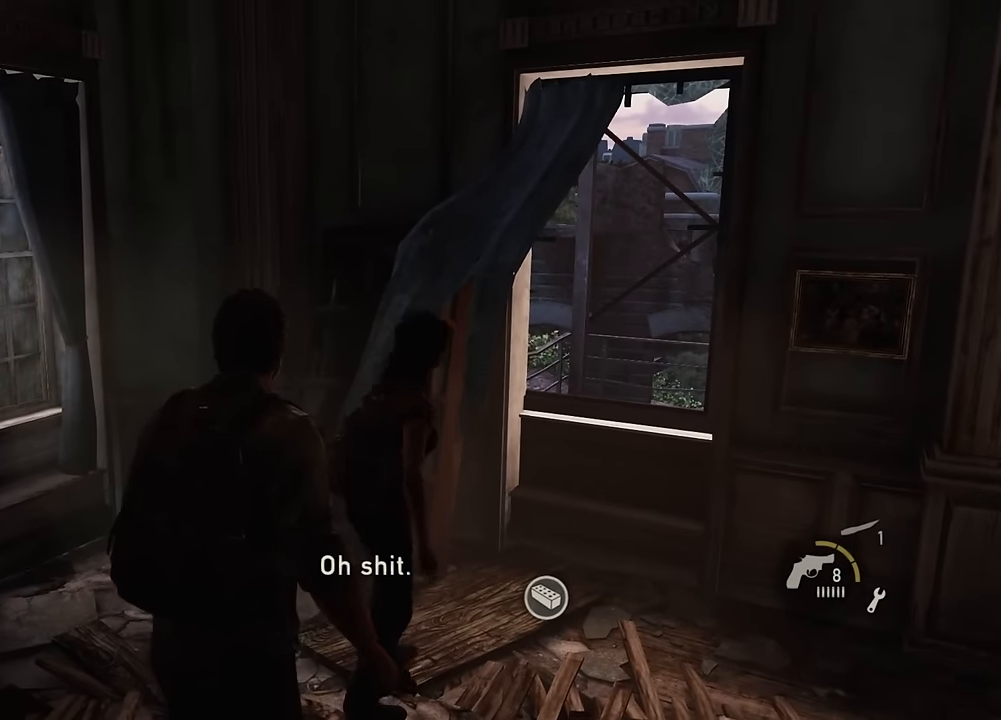
{"buttons": [], "left_stick": "center", "right_stick": "center", "events": []}
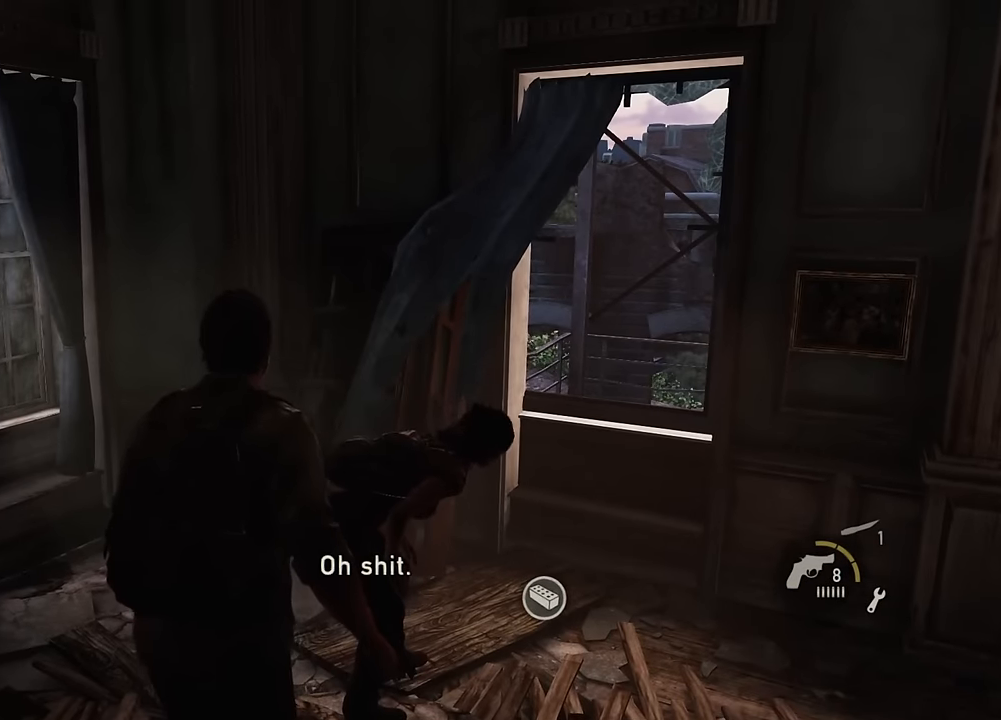
{"buttons": [], "left_stick": "center", "right_stick": "center", "events": [[16, "left_stick", "up"], [116, "right_stick", "down-right"], [133, "left_stick", "center"], [333, "right_stick", "center"]]}
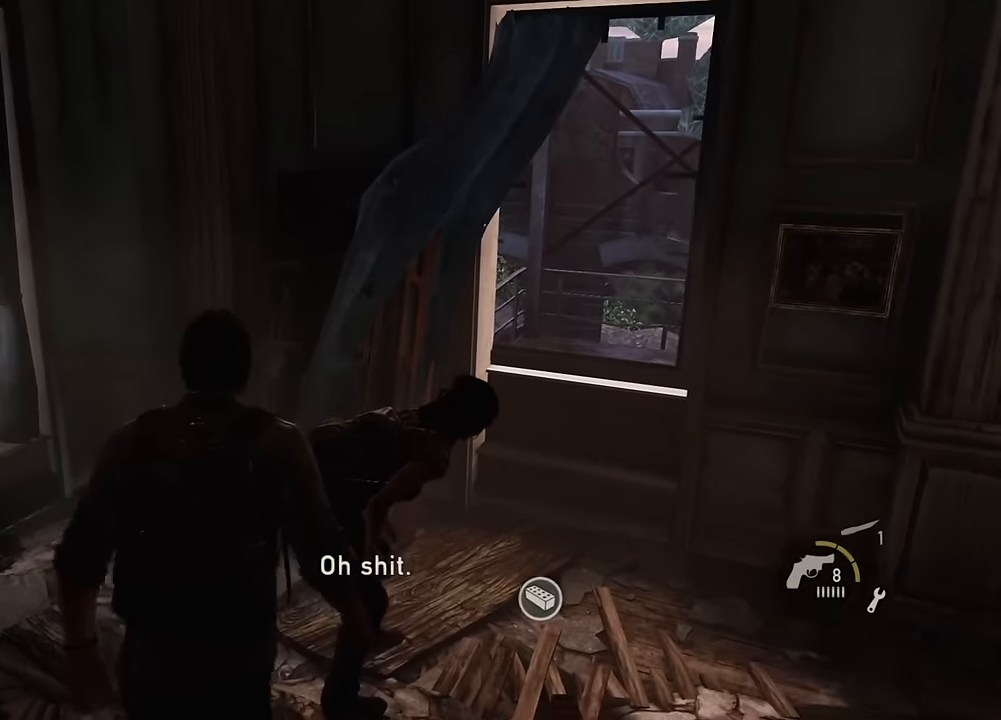
{"buttons": [], "left_stick": "center", "right_stick": "up-left", "events": [[383, "right_stick", "up-left"]]}